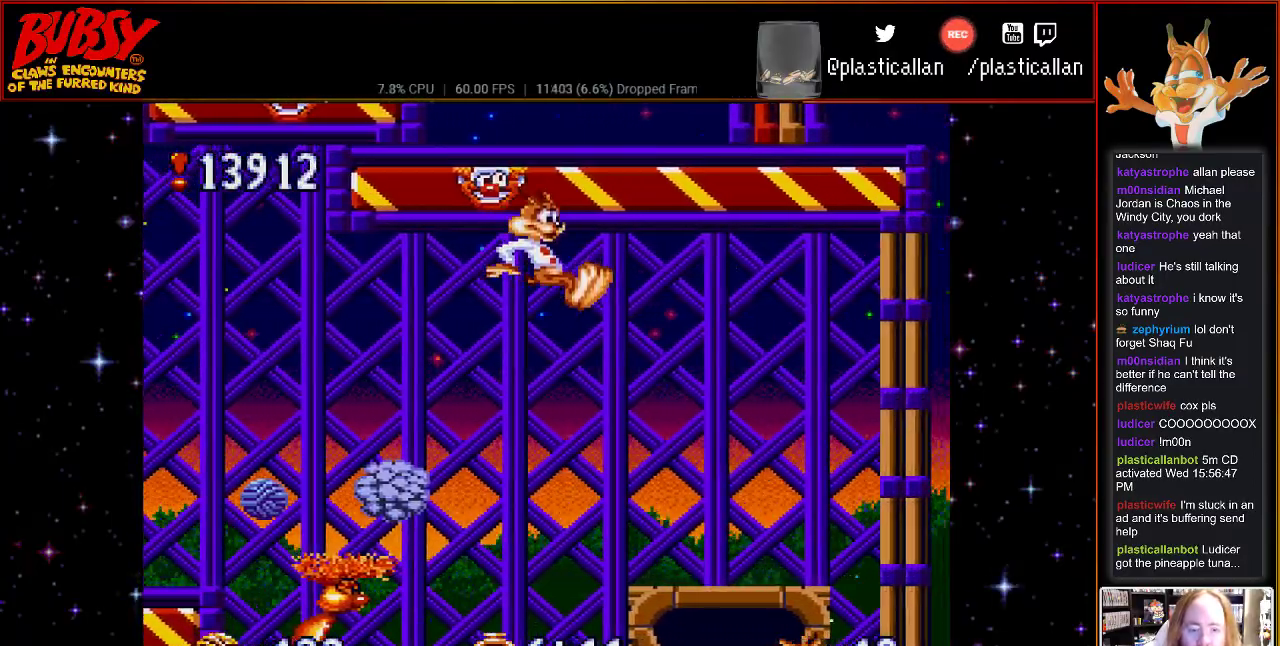
Gameplay with a controller (Nintendo layout); each line is a JSON object with the inputs held at the frame after it. "events" lists button and stick changes between this image and that frame as [ms after this image, input, new state], when the widget could be followed in between. Not read: L3 R3.
{"buttons": ["DPAD_UP", "DPAD_RIGHT"], "events": [[500, "DPAD_UP", "down"]]}
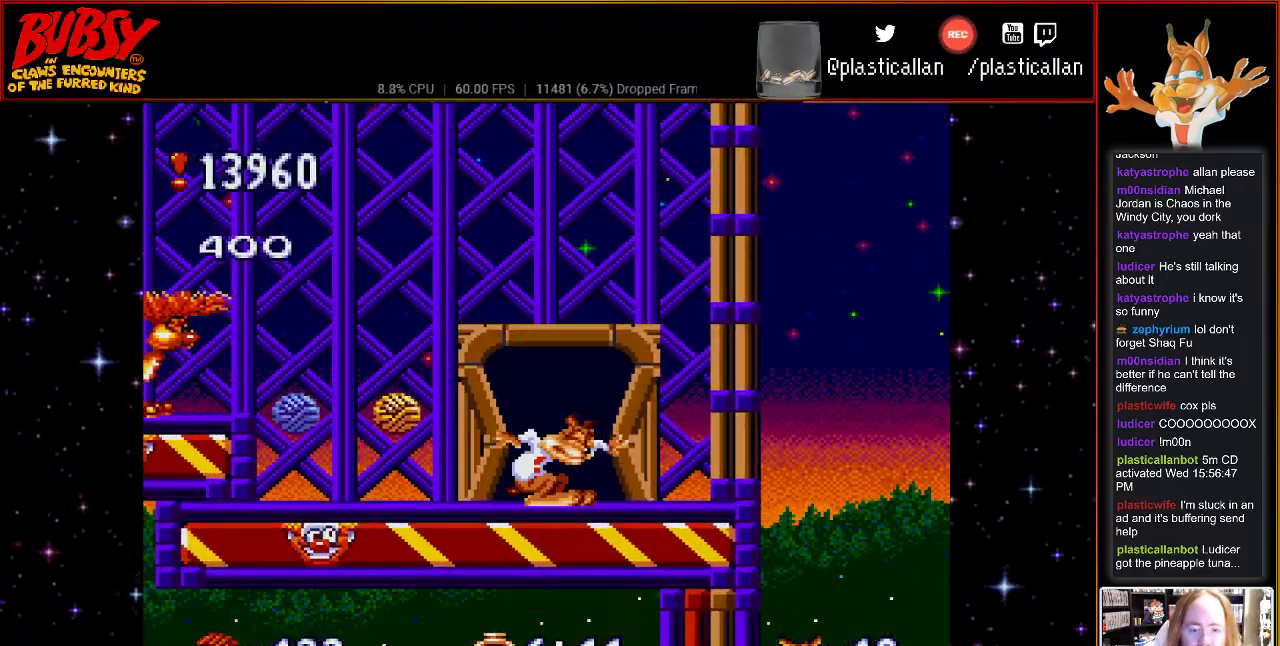
{"buttons": ["DPAD_UP"], "events": [[33, "DPAD_RIGHT", "up"], [183, "DPAD_UP", "up"], [283, "DPAD_UP", "down"], [367, "DPAD_RIGHT", "down"], [433, "DPAD_RIGHT", "up"]]}
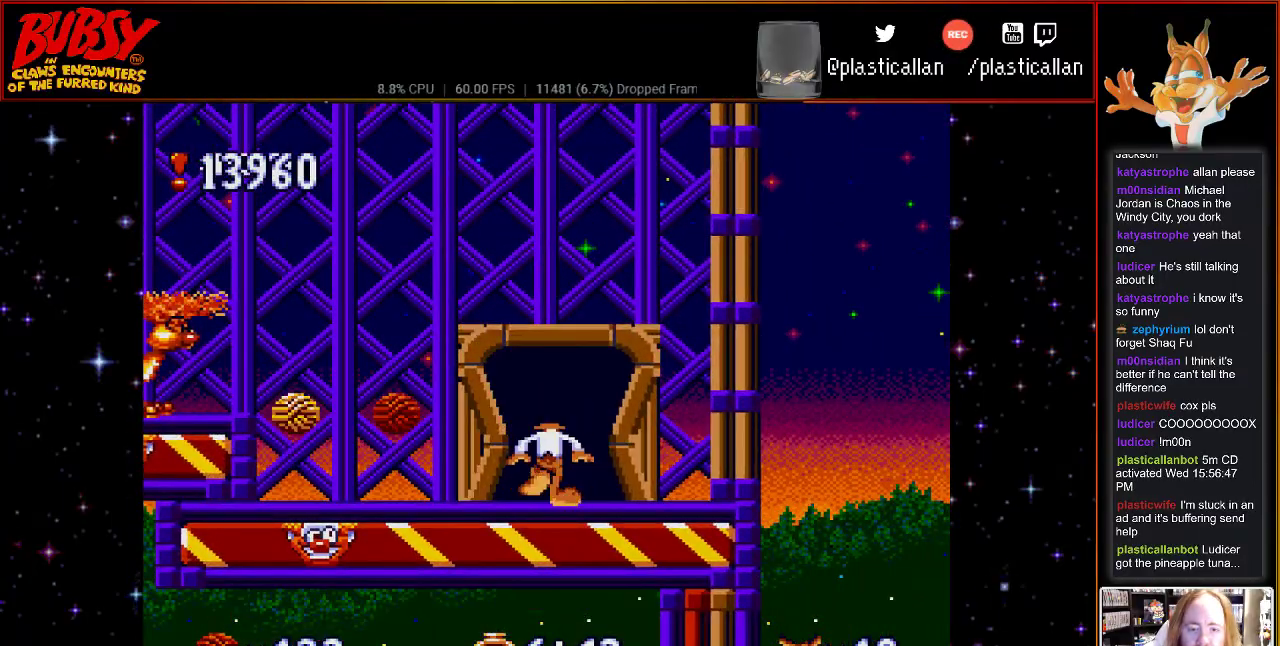
{"buttons": [], "events": [[117, "DPAD_UP", "up"]]}
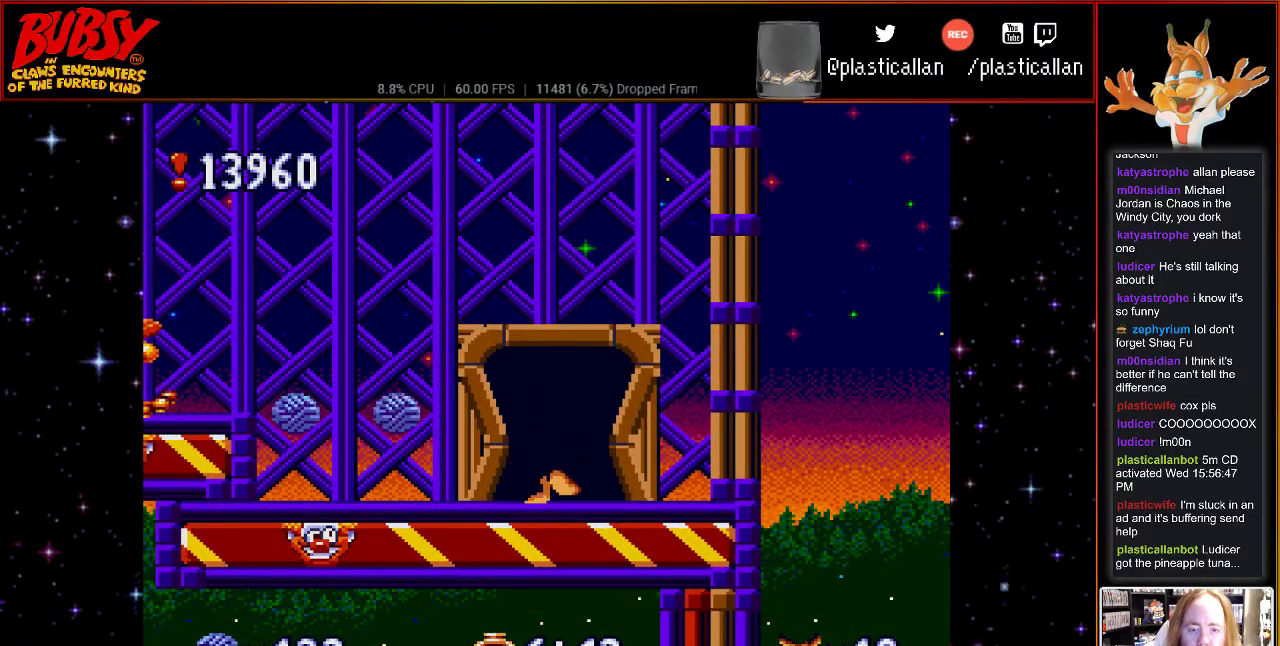
{"buttons": [], "events": []}
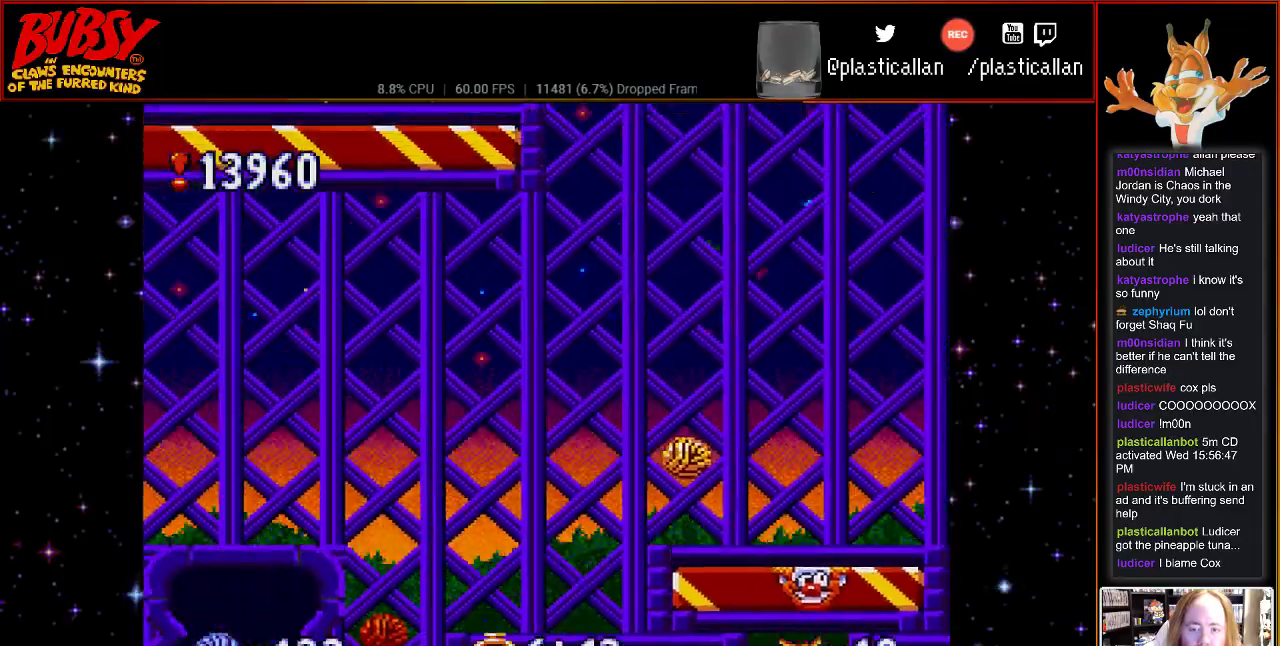
{"buttons": [], "events": []}
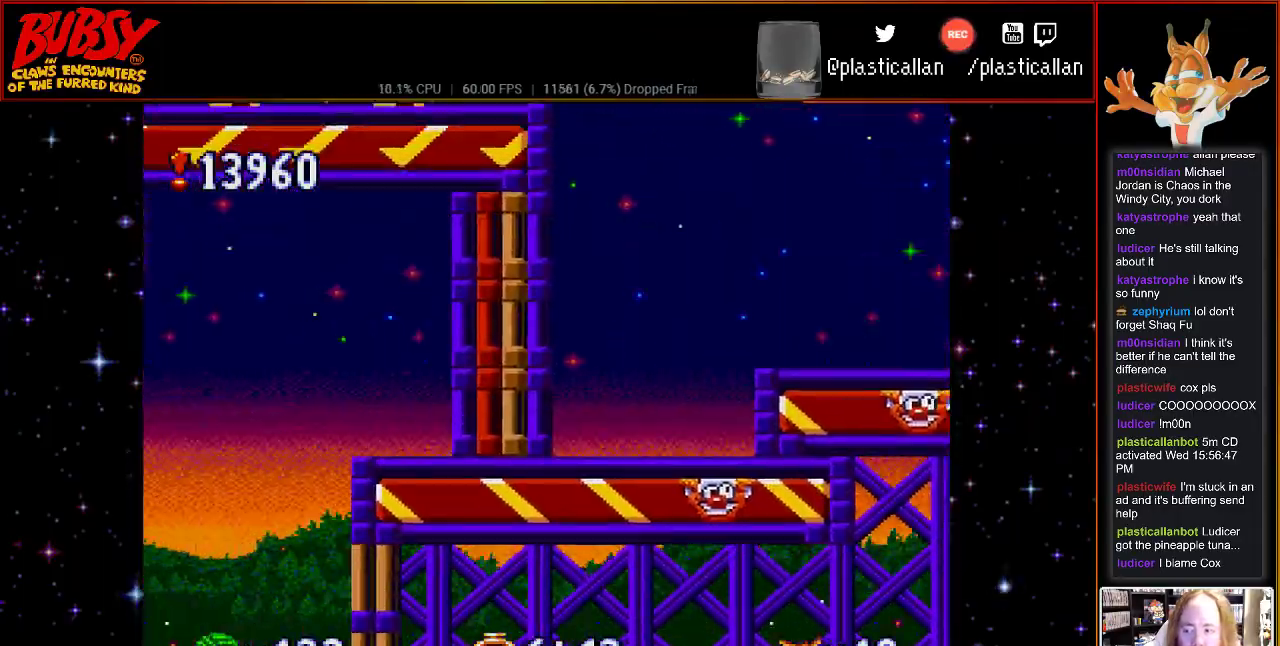
{"buttons": [], "events": []}
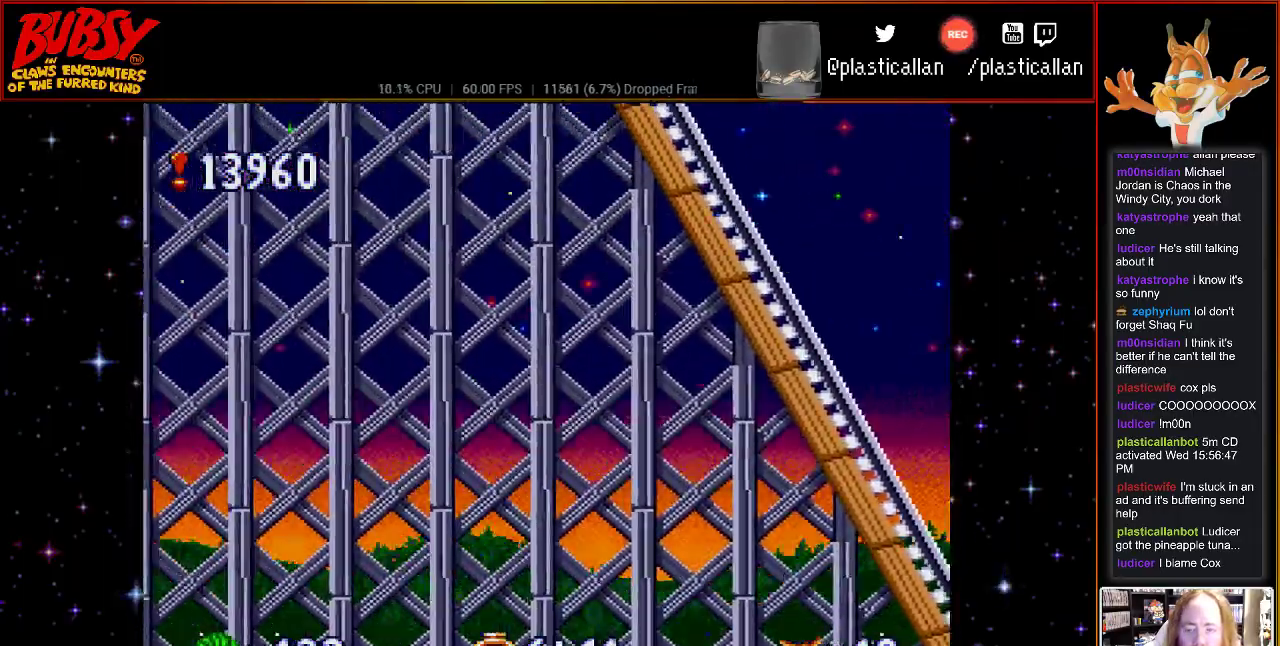
{"buttons": [], "events": []}
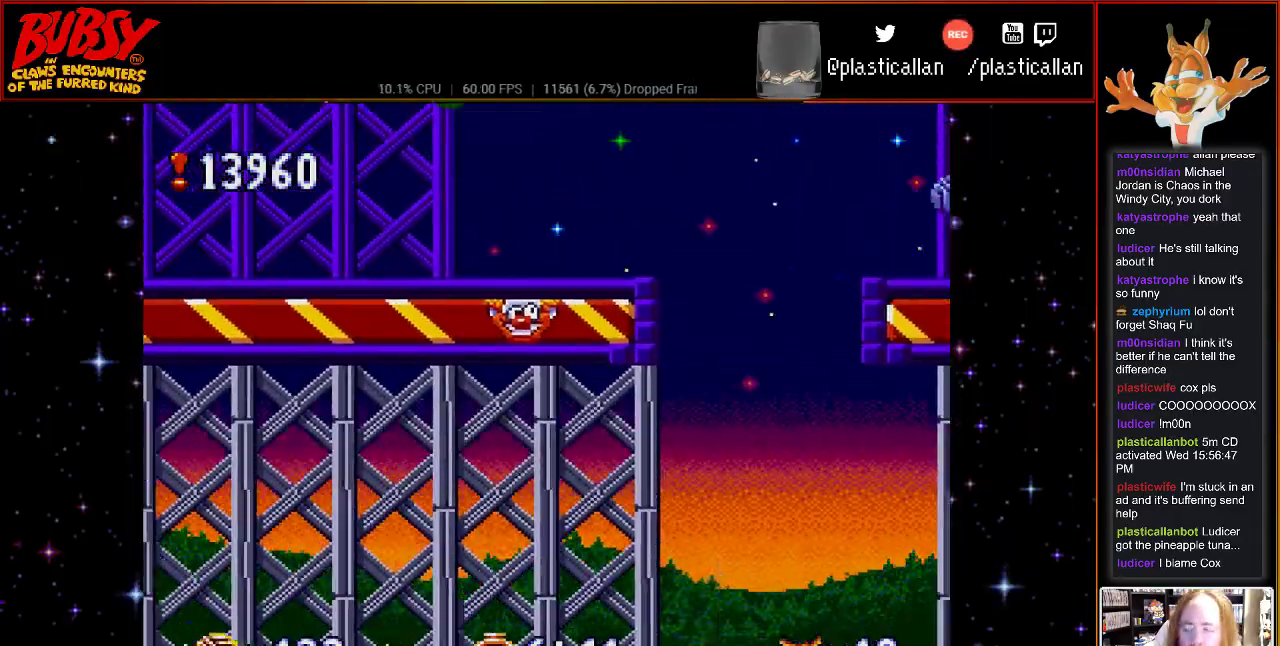
{"buttons": [], "events": []}
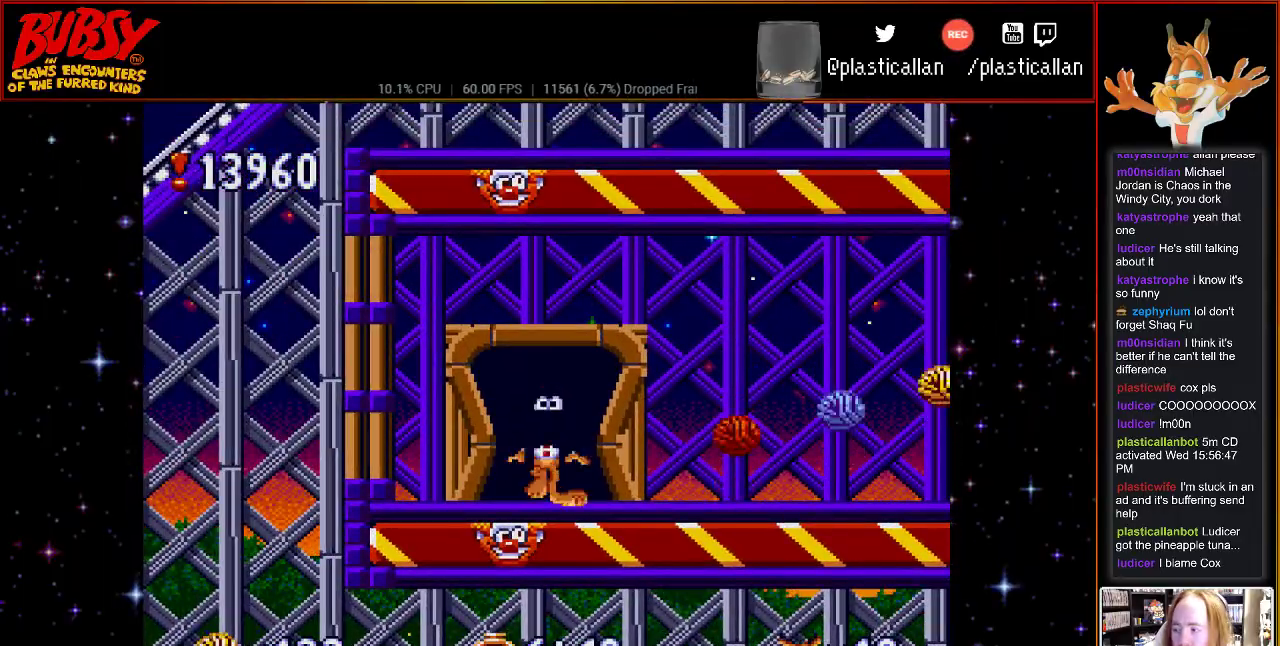
{"buttons": [], "events": []}
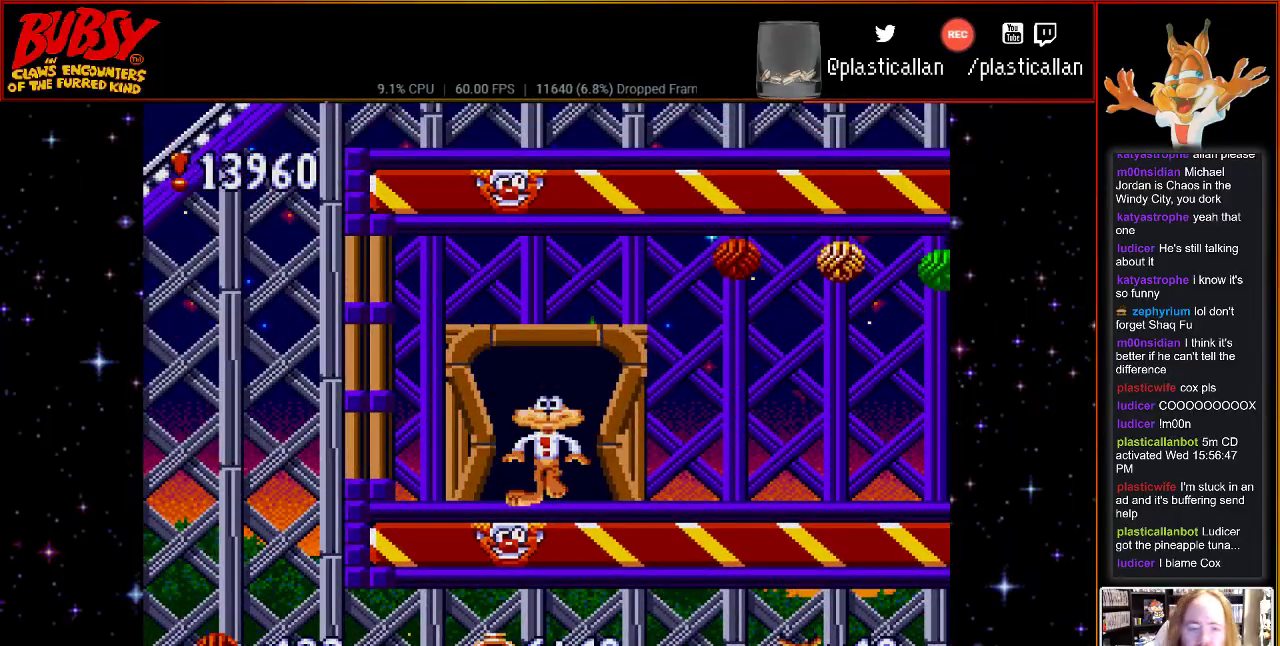
{"buttons": ["DPAD_RIGHT"], "events": [[50, "DPAD_RIGHT", "down"]]}
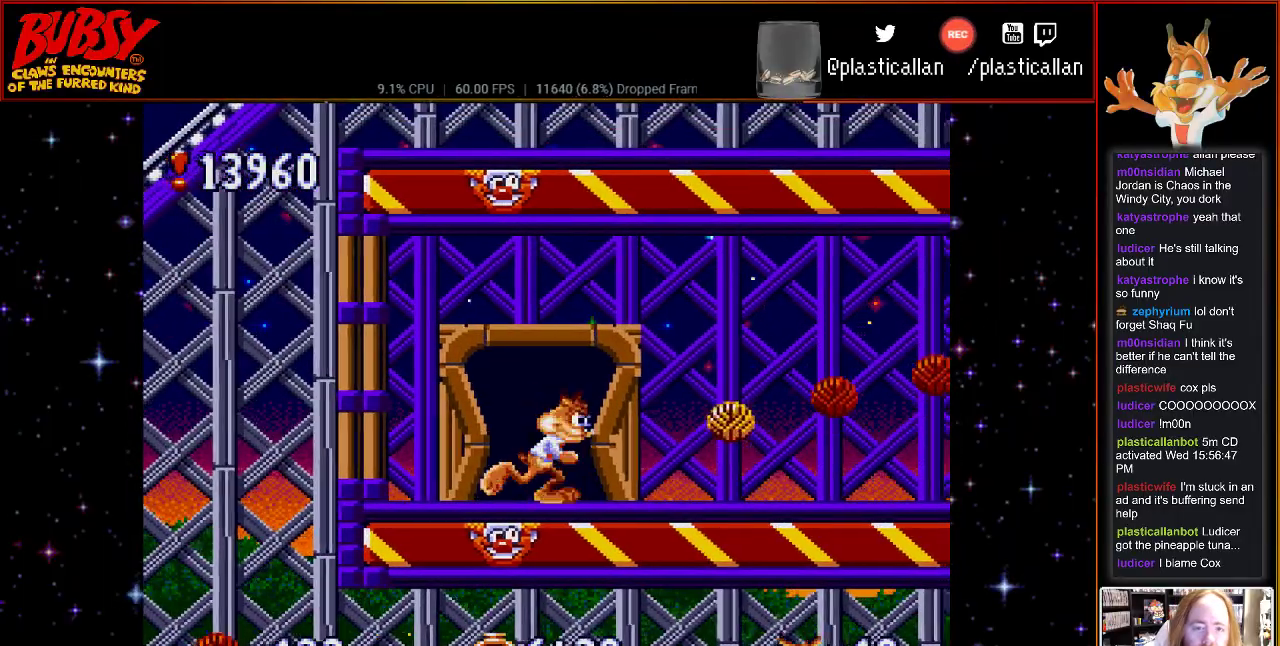
{"buttons": ["B", "DPAD_RIGHT"], "events": [[467, "B", "down"]]}
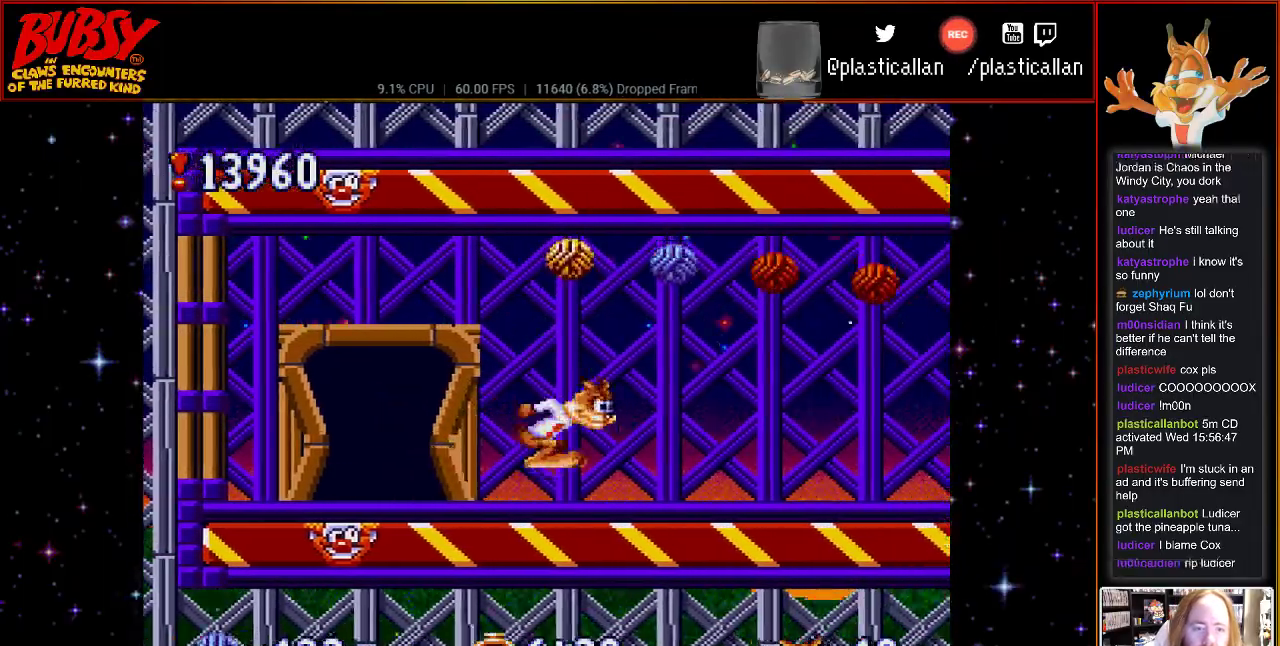
{"buttons": ["DPAD_RIGHT"], "events": [[50, "B", "up"]]}
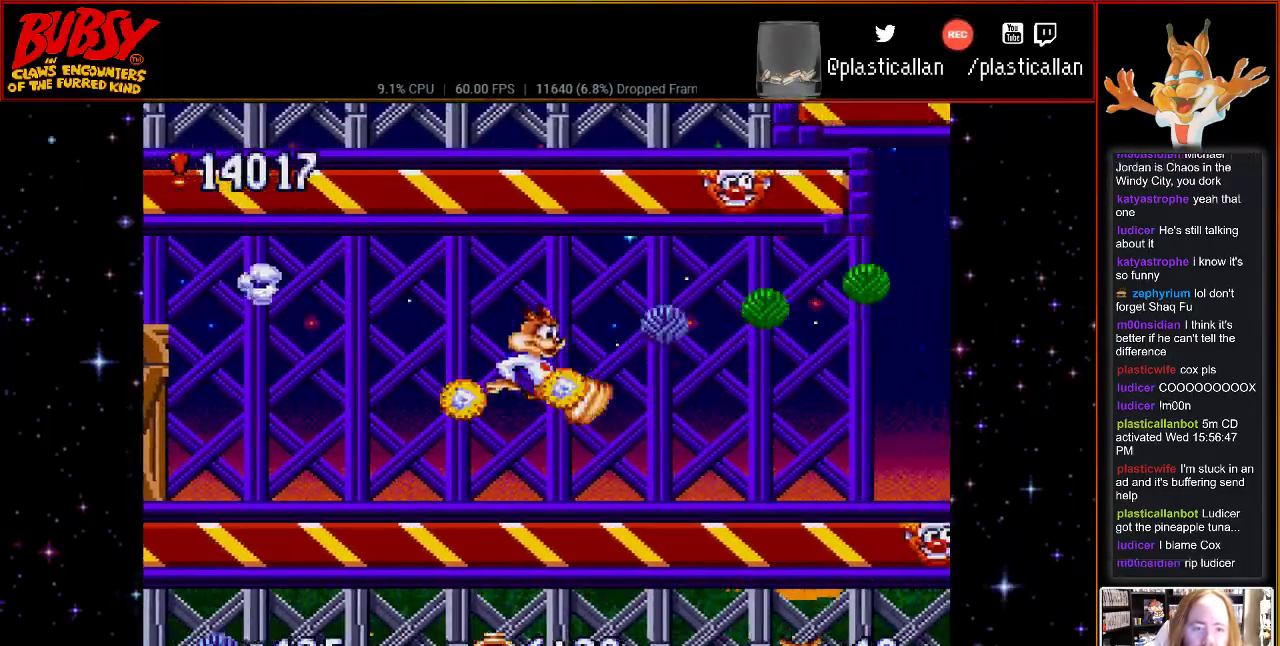
{"buttons": ["DPAD_RIGHT"], "events": [[217, "B", "down"], [283, "B", "up"]]}
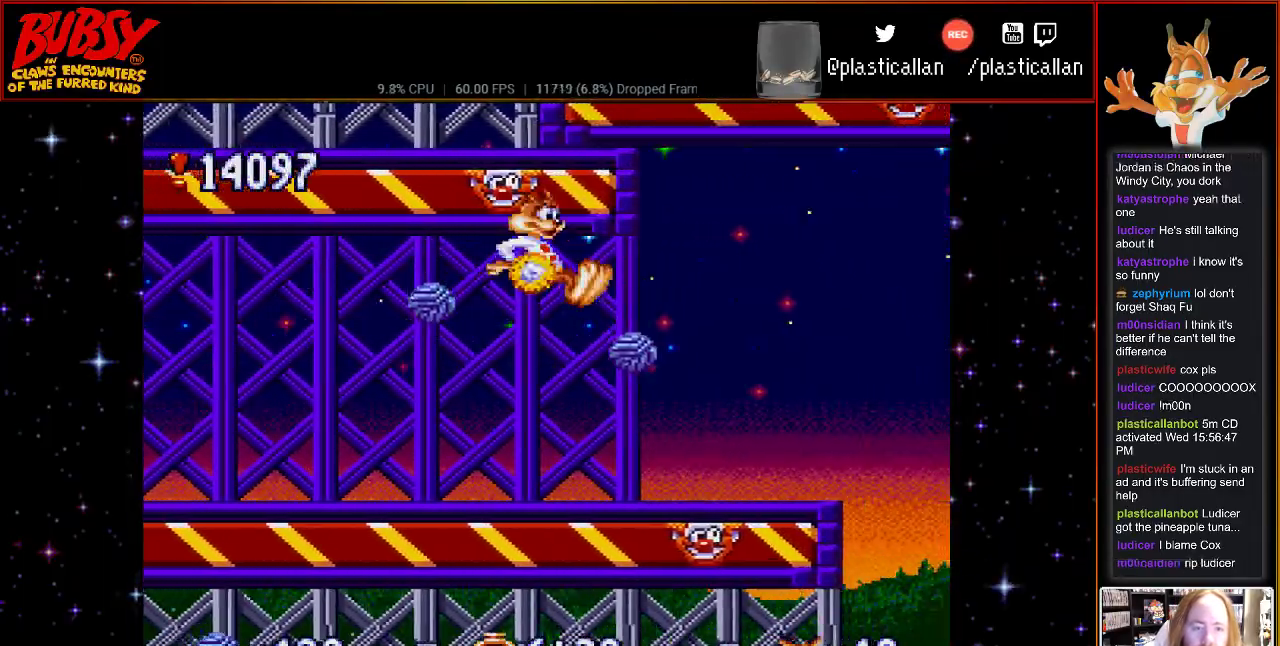
{"buttons": ["DPAD_RIGHT"], "events": [[217, "DPAD_RIGHT", "up"], [317, "DPAD_RIGHT", "down"]]}
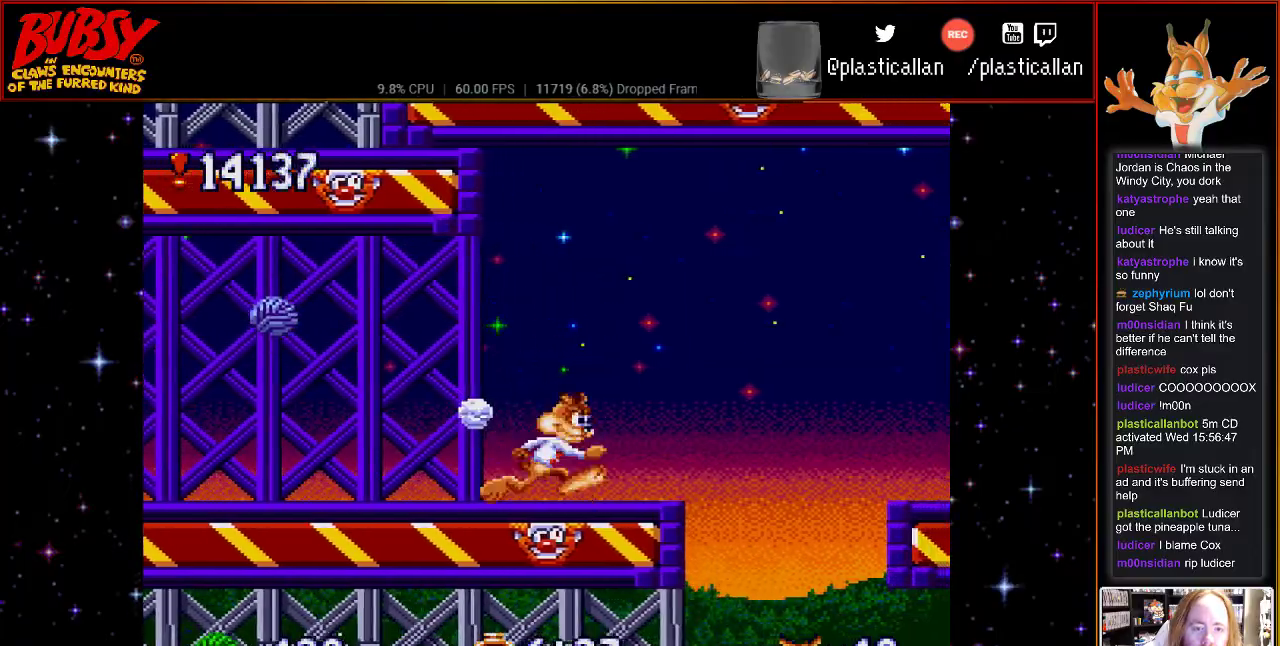
{"buttons": ["DPAD_RIGHT"], "events": [[150, "B", "down"], [283, "B", "up"]]}
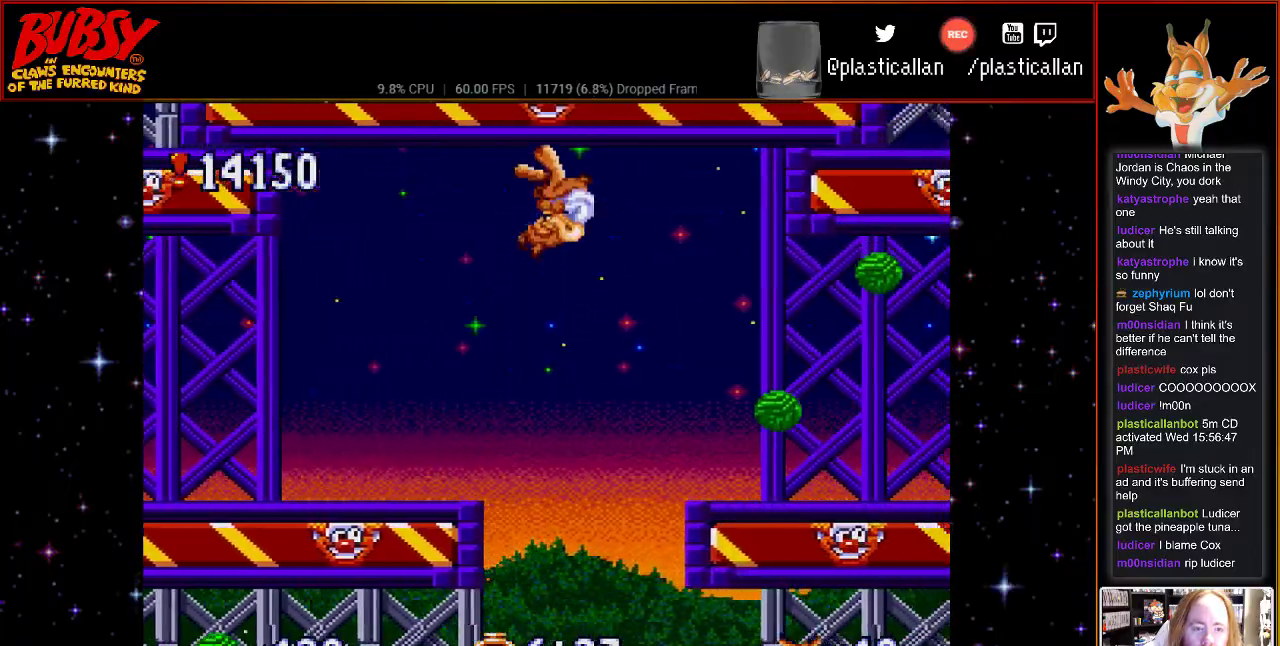
{"buttons": ["DPAD_RIGHT"], "events": [[83, "Y", "down"], [283, "Y", "up"]]}
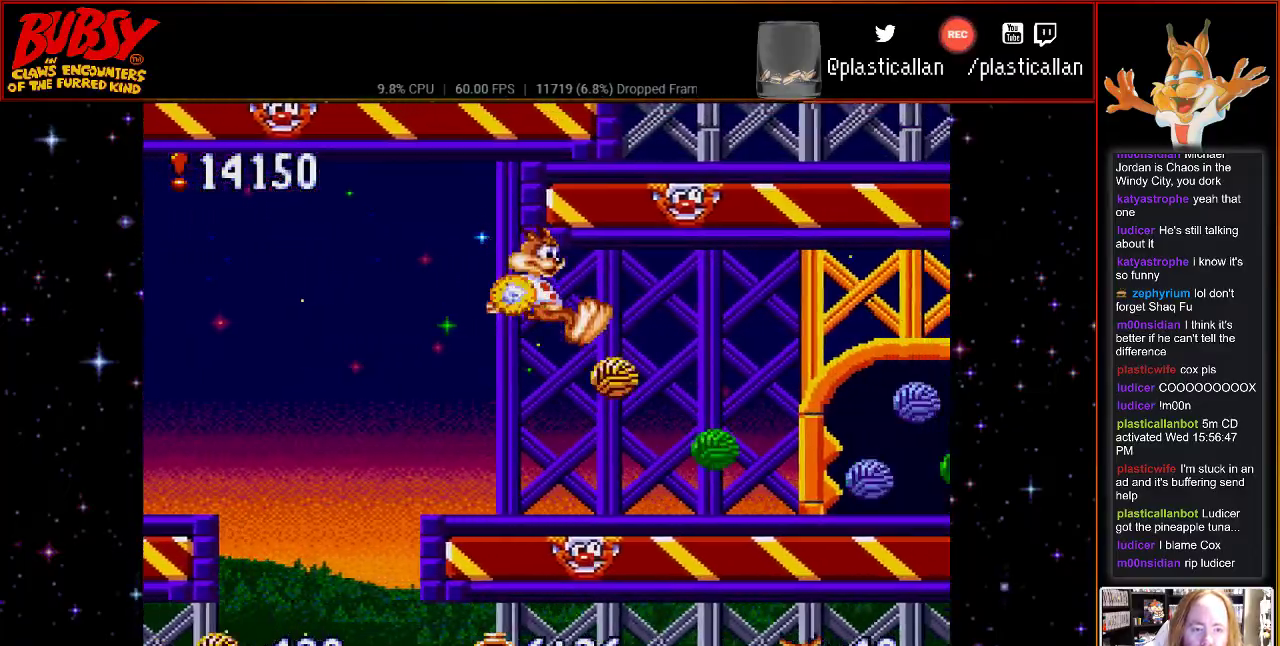
{"buttons": ["DPAD_RIGHT"], "events": [[367, "B", "down"], [467, "B", "up"]]}
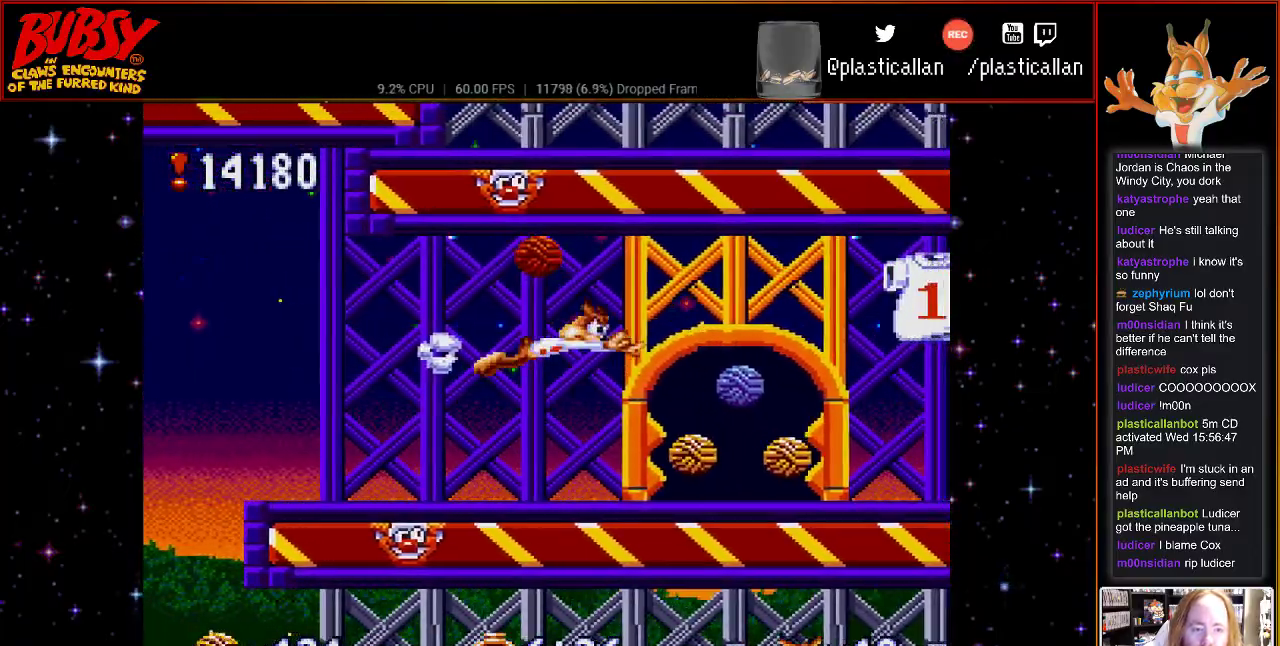
{"buttons": ["DPAD_RIGHT"], "events": []}
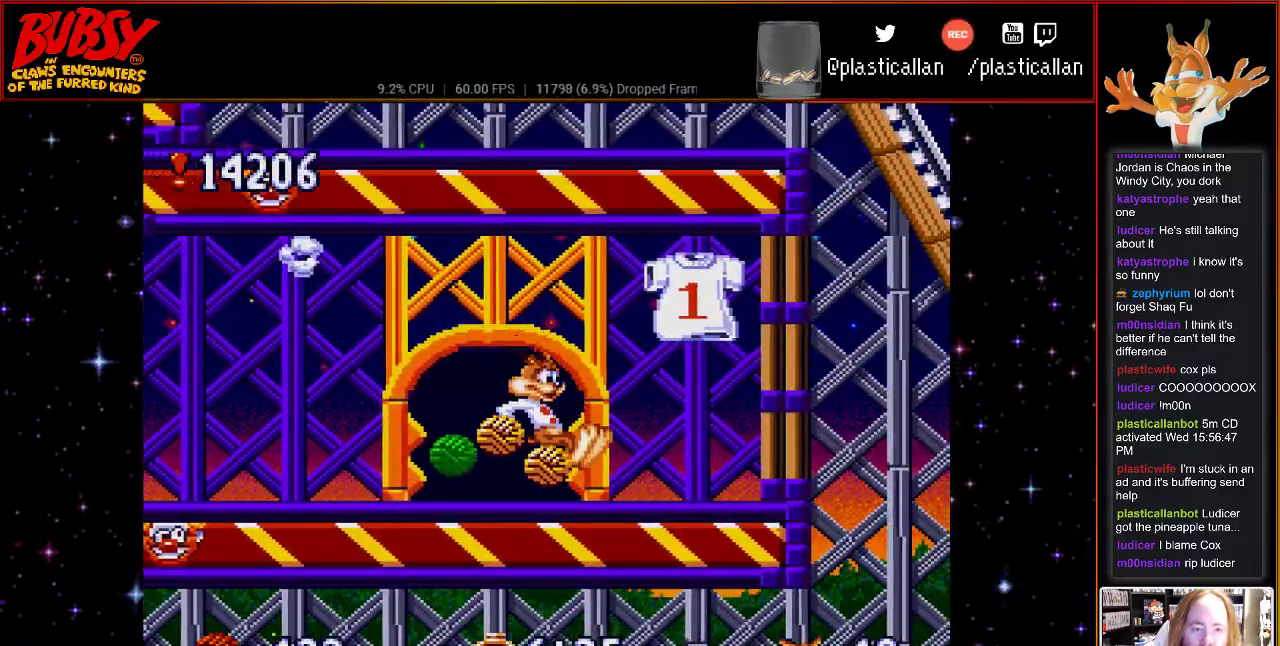
{"buttons": ["DPAD_LEFT"], "events": [[83, "B", "down"], [183, "B", "up"], [467, "DPAD_RIGHT", "up"], [500, "DPAD_LEFT", "down"]]}
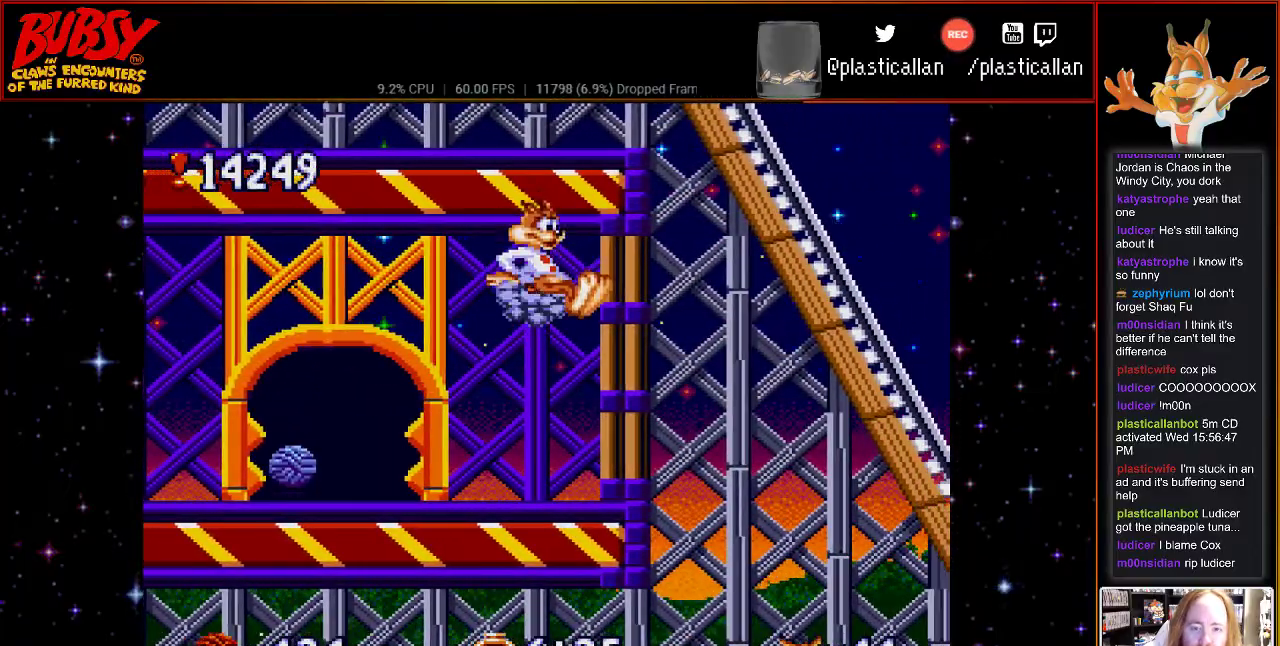
{"buttons": ["DPAD_LEFT"], "events": []}
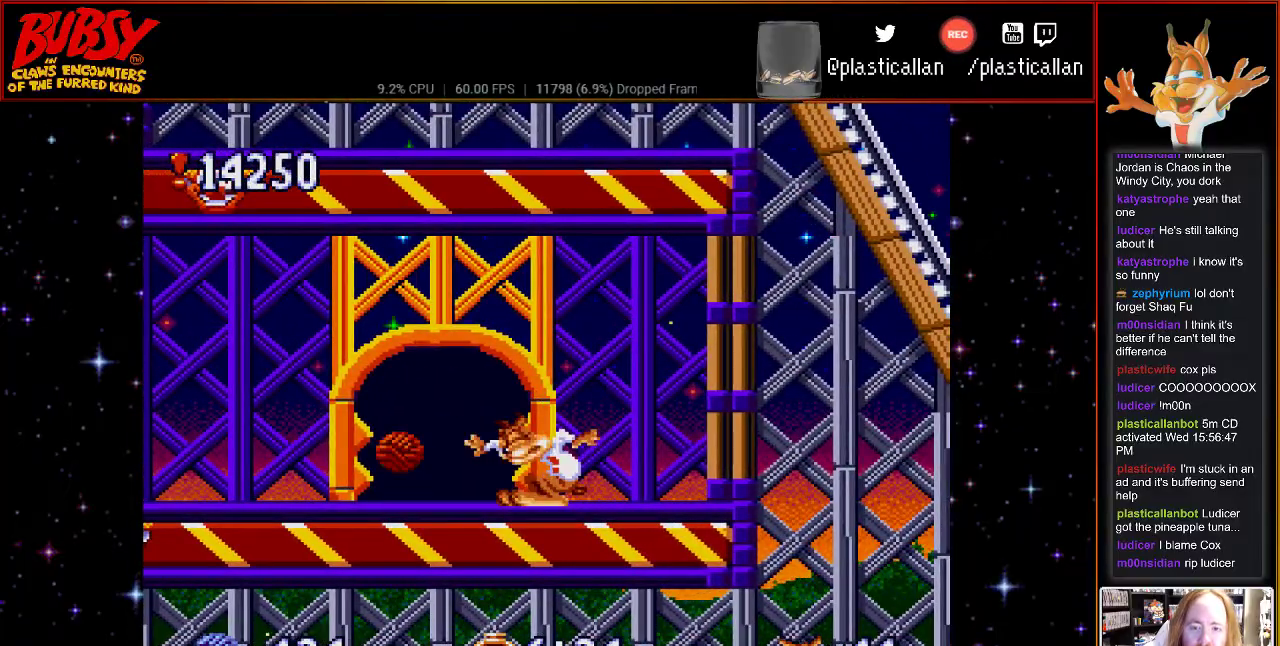
{"buttons": ["DPAD_LEFT"], "events": []}
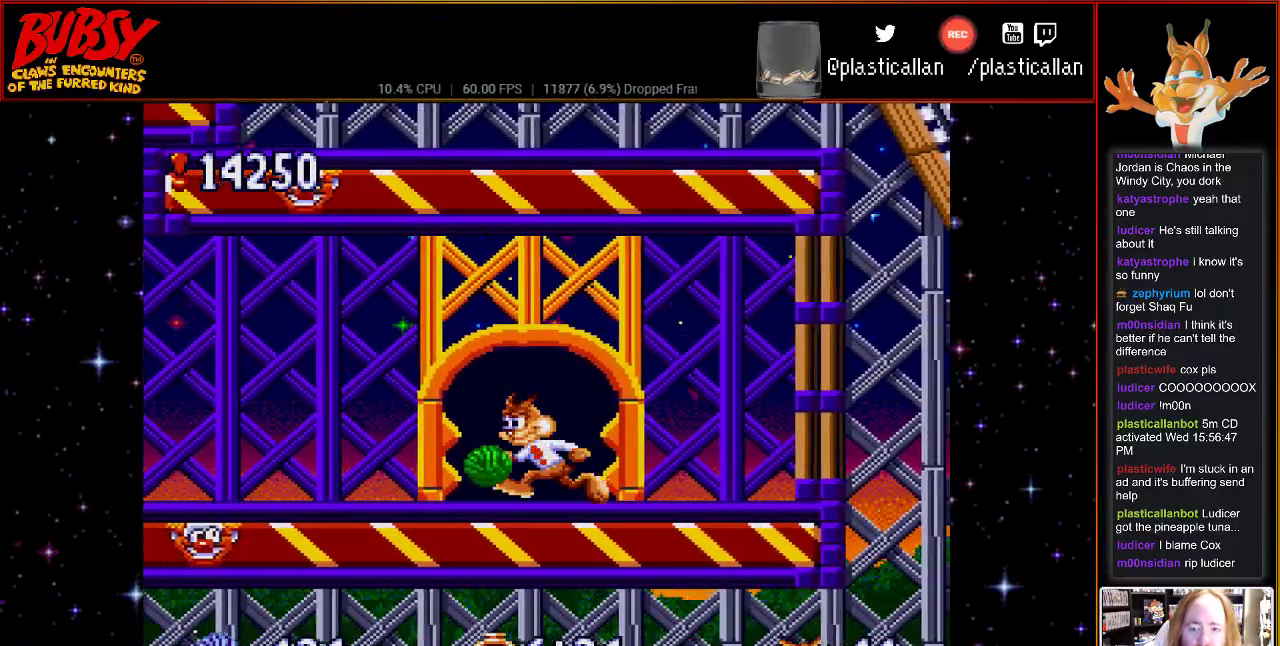
{"buttons": ["DPAD_RIGHT"], "events": [[250, "DPAD_LEFT", "up"], [333, "DPAD_RIGHT", "down"]]}
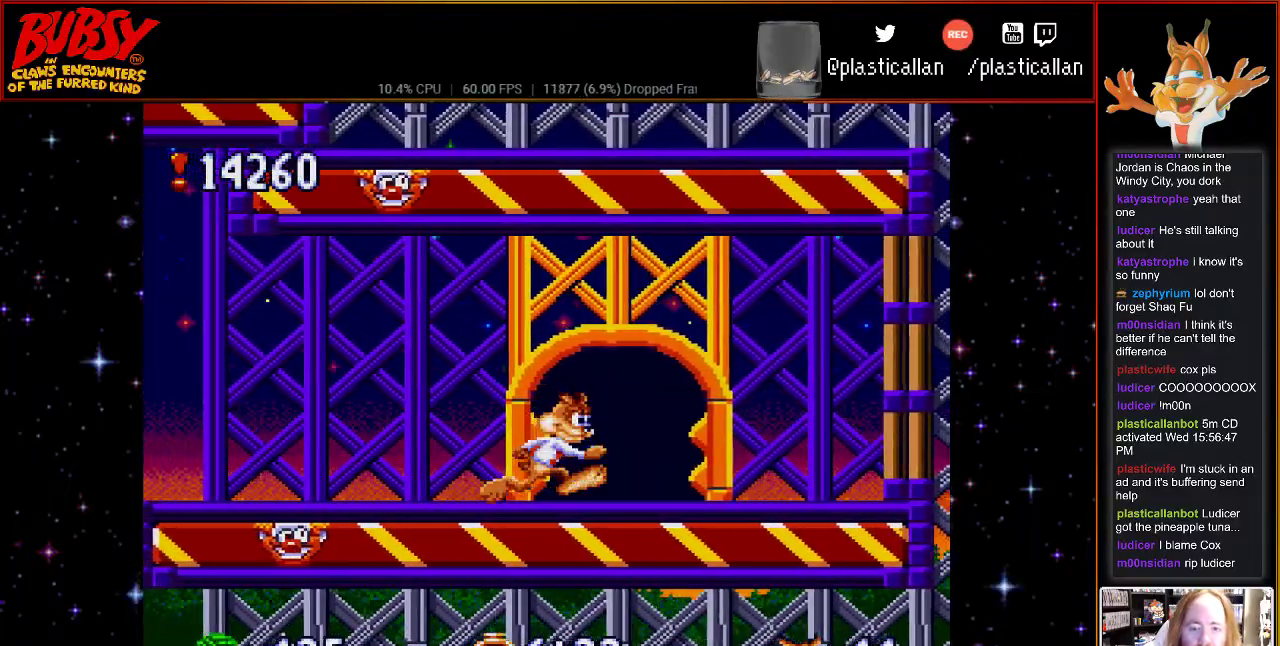
{"buttons": [], "events": [[300, "DPAD_RIGHT", "up"]]}
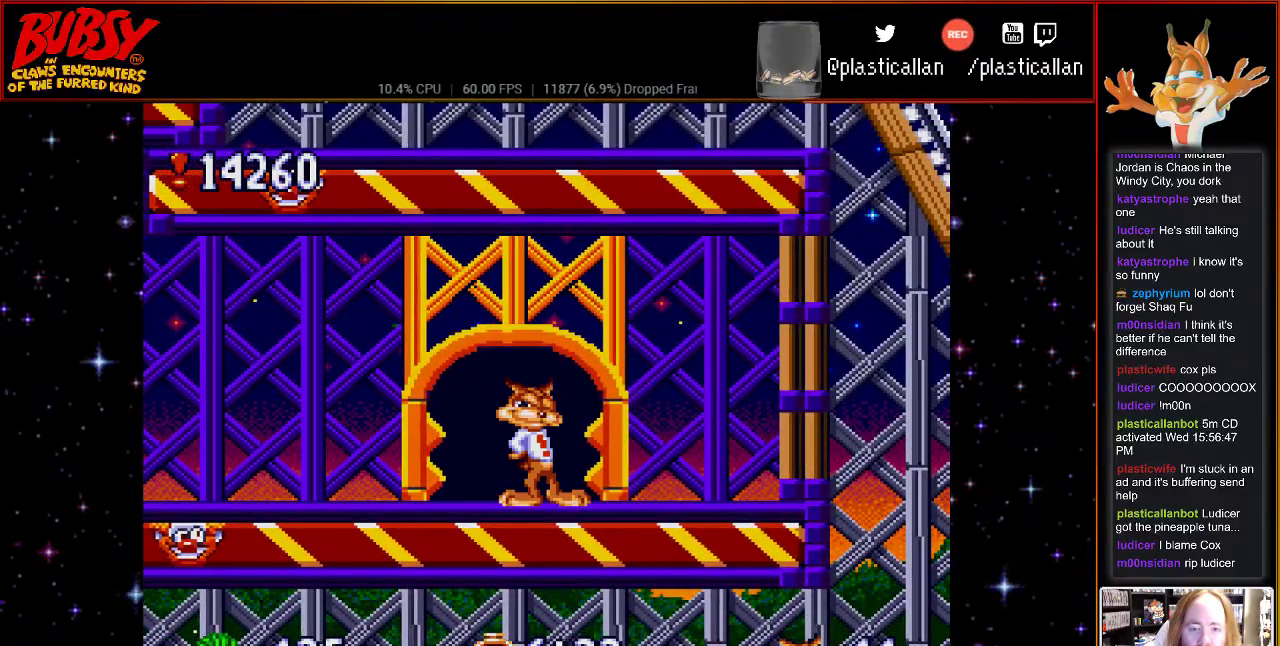
{"buttons": [], "events": [[217, "DPAD_LEFT", "down"], [400, "DPAD_LEFT", "up"]]}
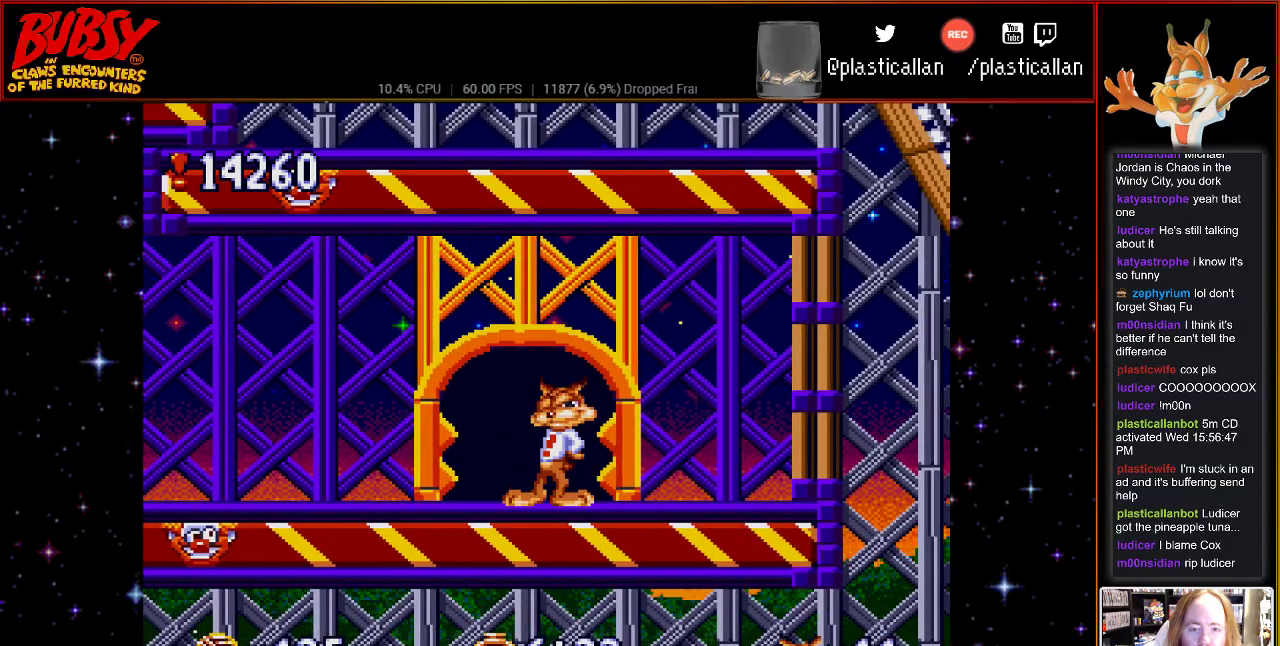
{"buttons": ["DPAD_LEFT"], "events": [[333, "DPAD_LEFT", "down"]]}
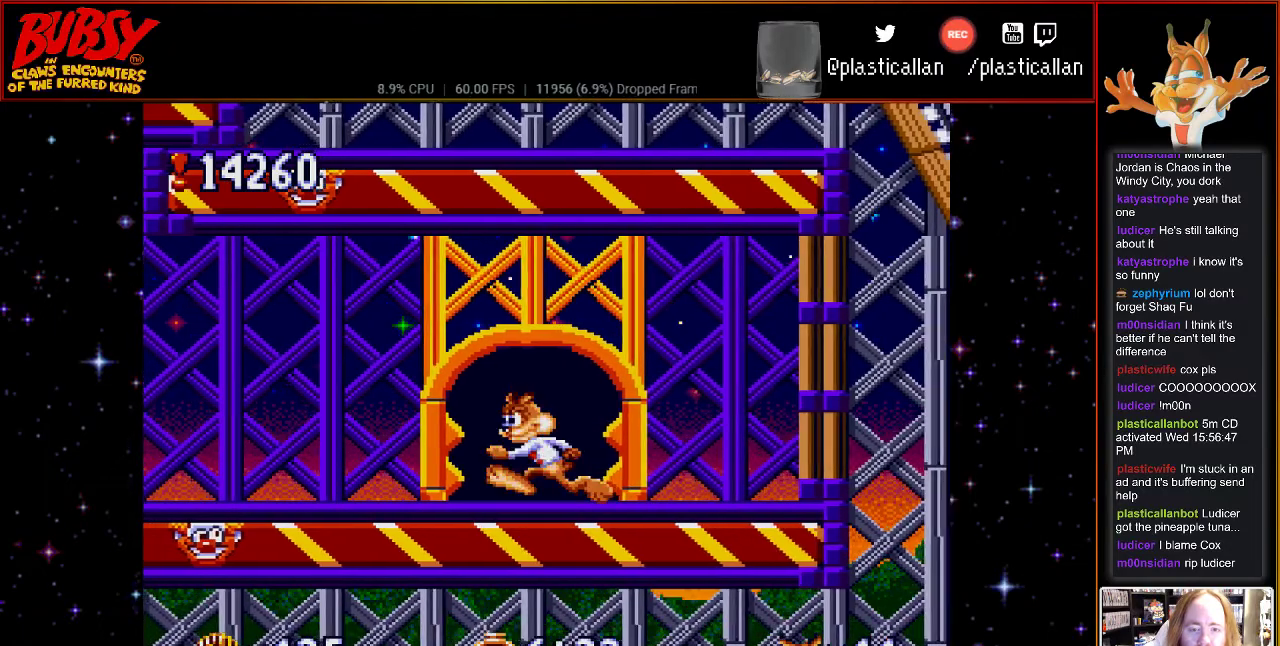
{"buttons": ["DPAD_UP"], "events": [[183, "DPAD_LEFT", "up"], [467, "DPAD_UP", "down"]]}
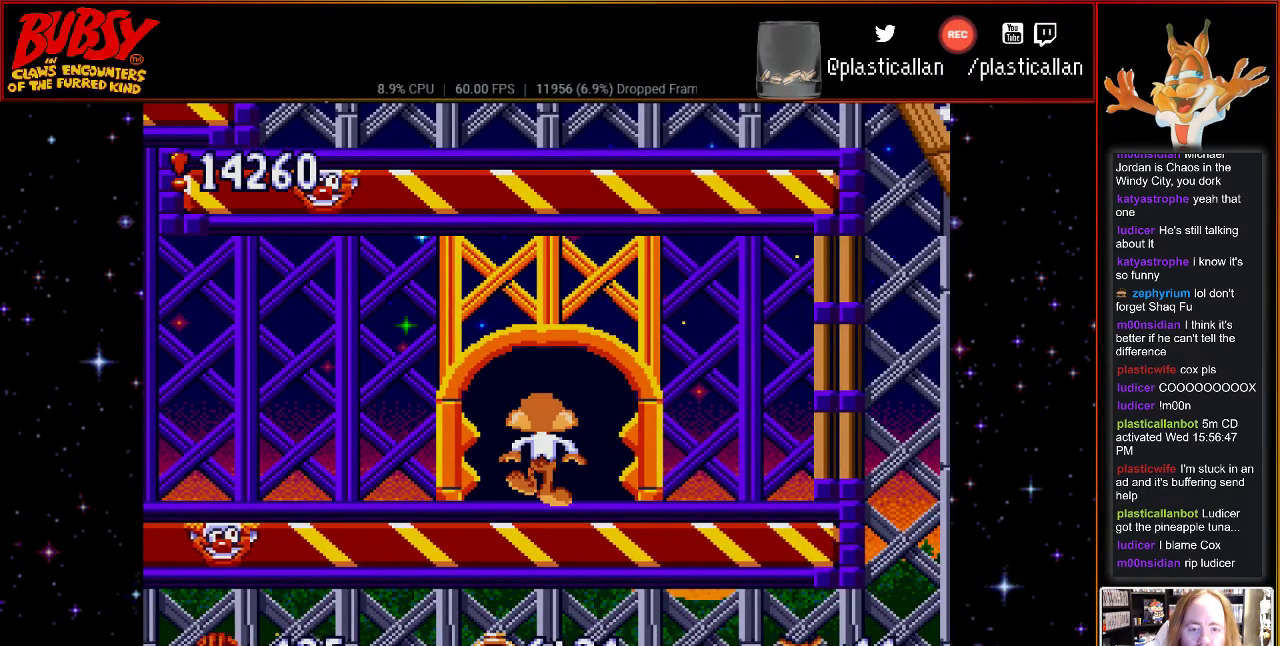
{"buttons": [], "events": [[50, "DPAD_UP", "up"]]}
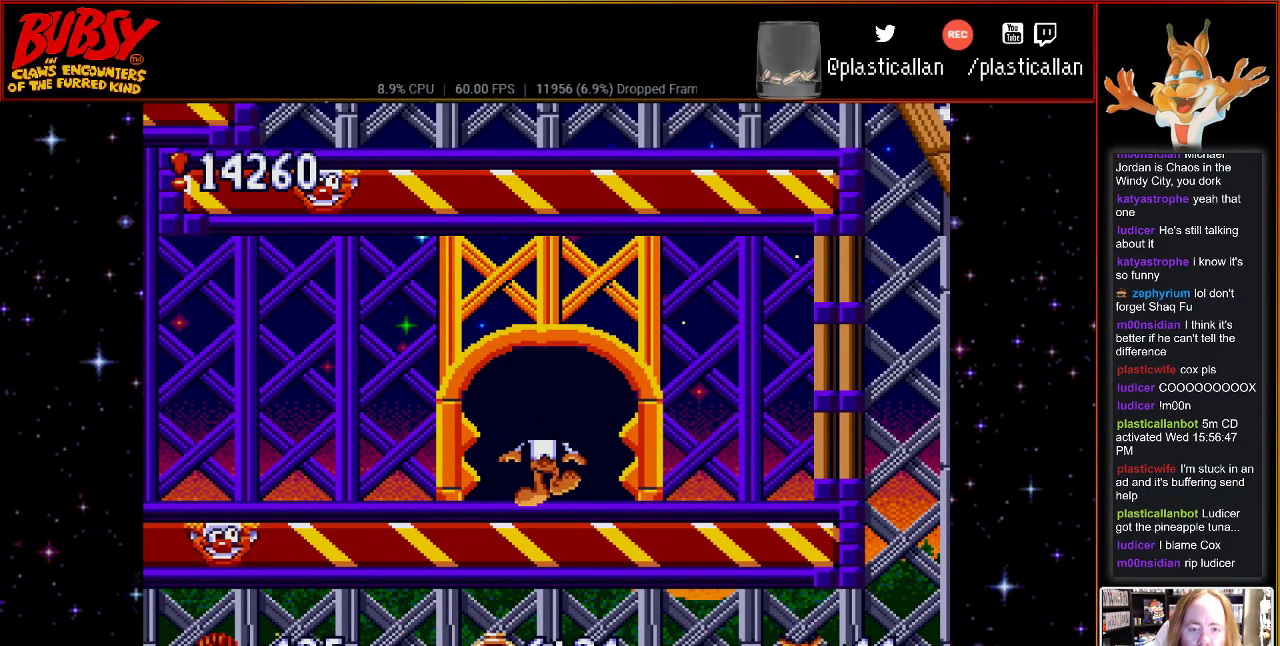
{"buttons": [], "events": []}